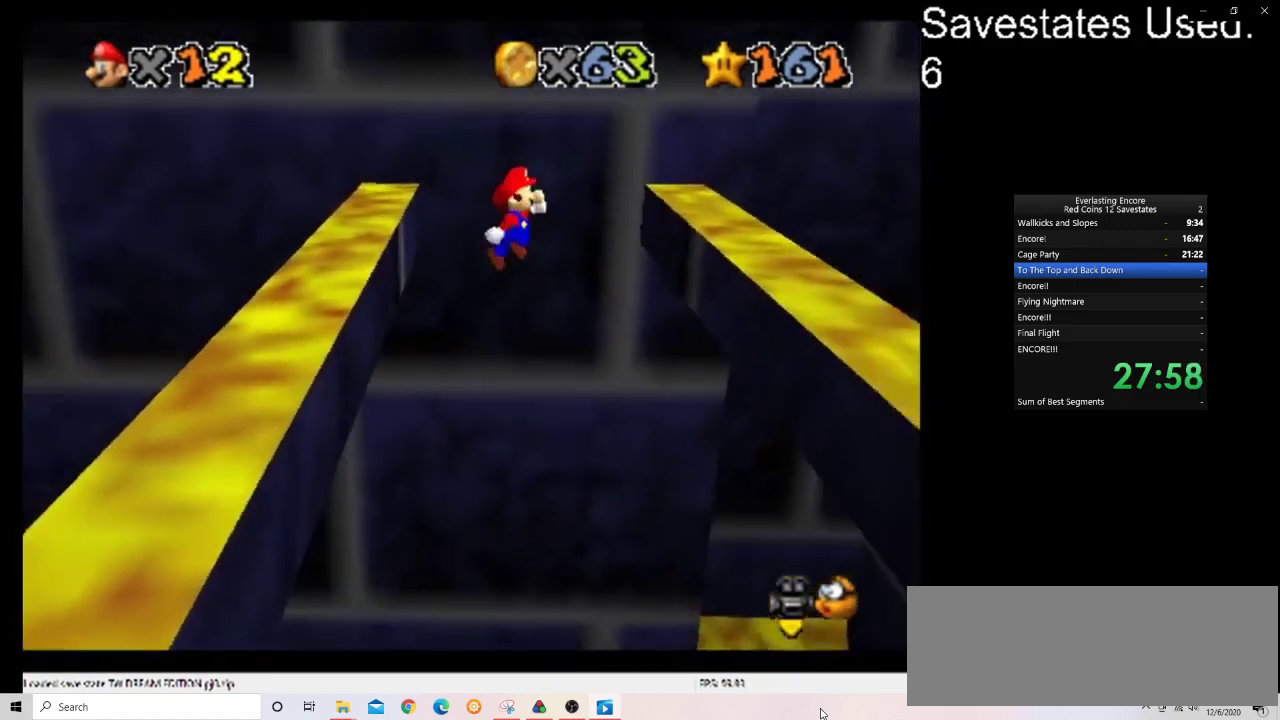
Gameplay with a controller (Nintendo layout); each line is a JSON object with the inputs held at the frame after it (dt_ms = milliseconds from this image to that frame). "events" lists button and stick changes between this image and that frame as [ms after this image, input, new state], when the widget could be followed in between. Not read: B L3 R3.
{"dt_ms": 800, "buttons": [], "left_stick": "down-left", "events": [[167, "left_stick", "down"], [333, "left_stick", "down-right"], [467, "A", "down"], [467, "left_stick", "down"], [567, "left_stick", "down-left"], [667, "A", "up"]]}
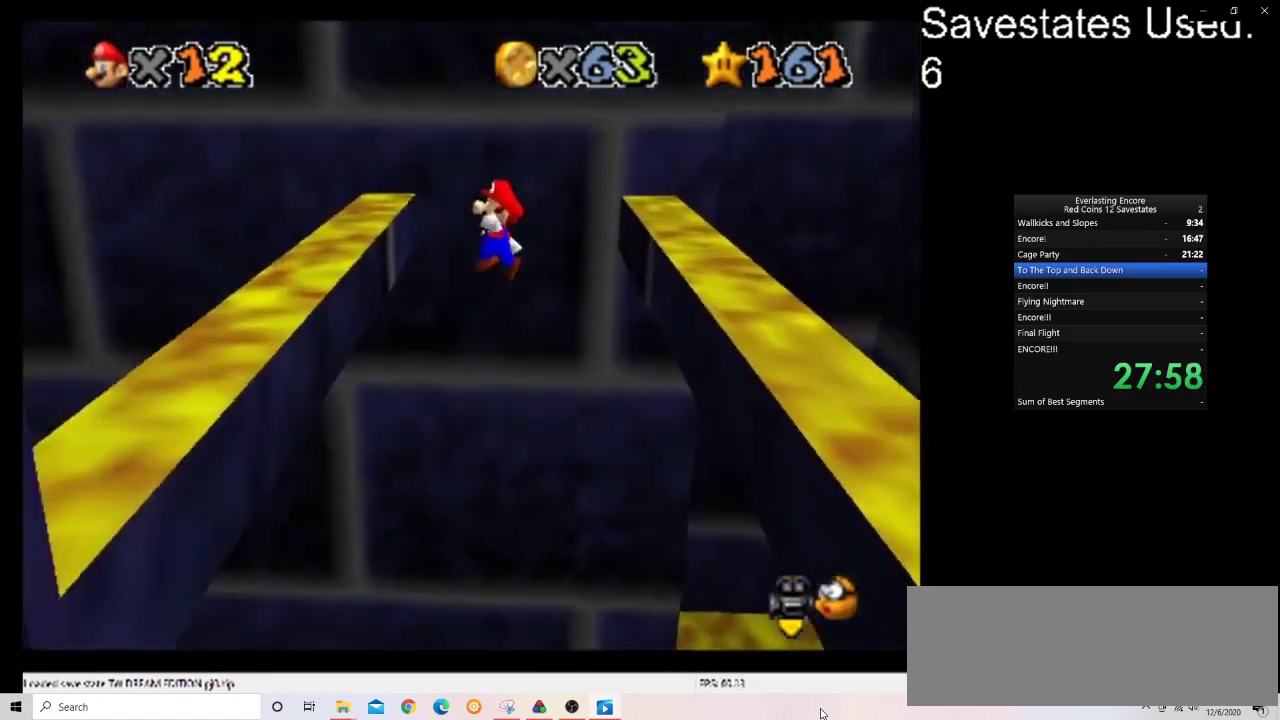
{"dt_ms": 300, "buttons": [], "left_stick": "down", "events": [[33, "left_stick", "down"], [167, "left_stick", "down-right"], [300, "left_stick", "down"]]}
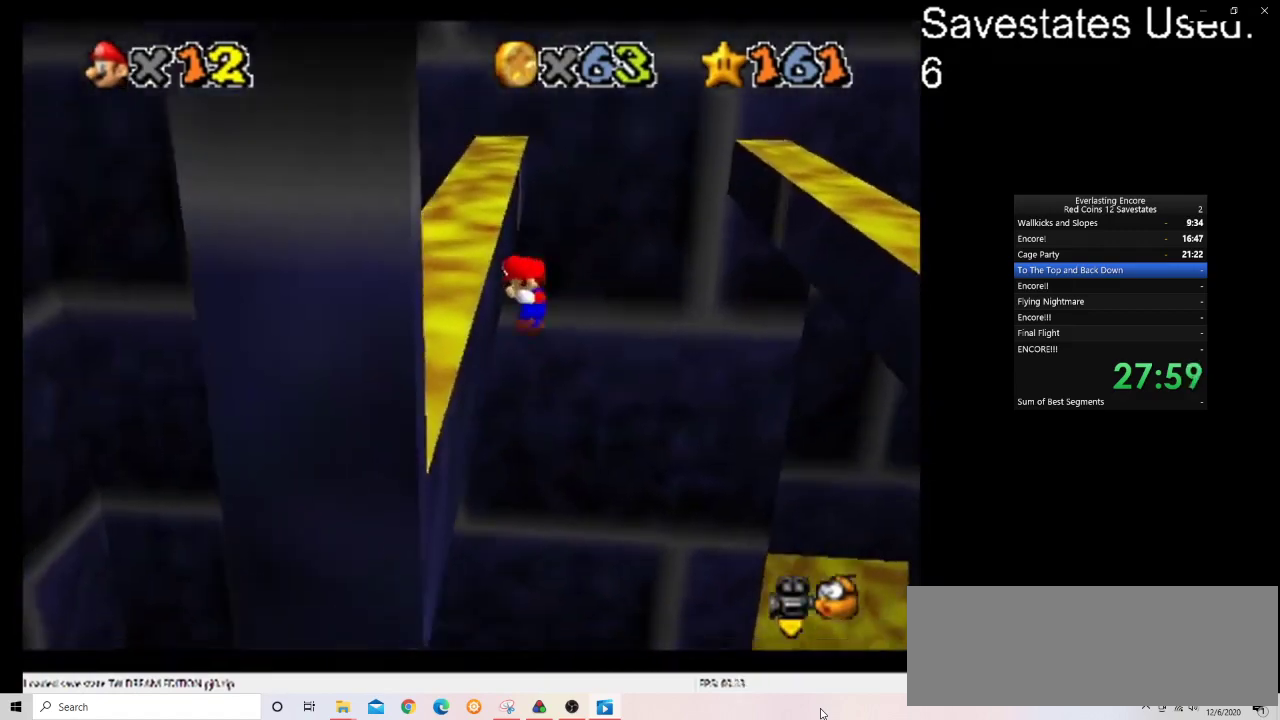
{"dt_ms": 300, "buttons": [], "left_stick": "down-right", "events": [[100, "A", "down"], [167, "left_stick", "down-right"], [233, "A", "up"]]}
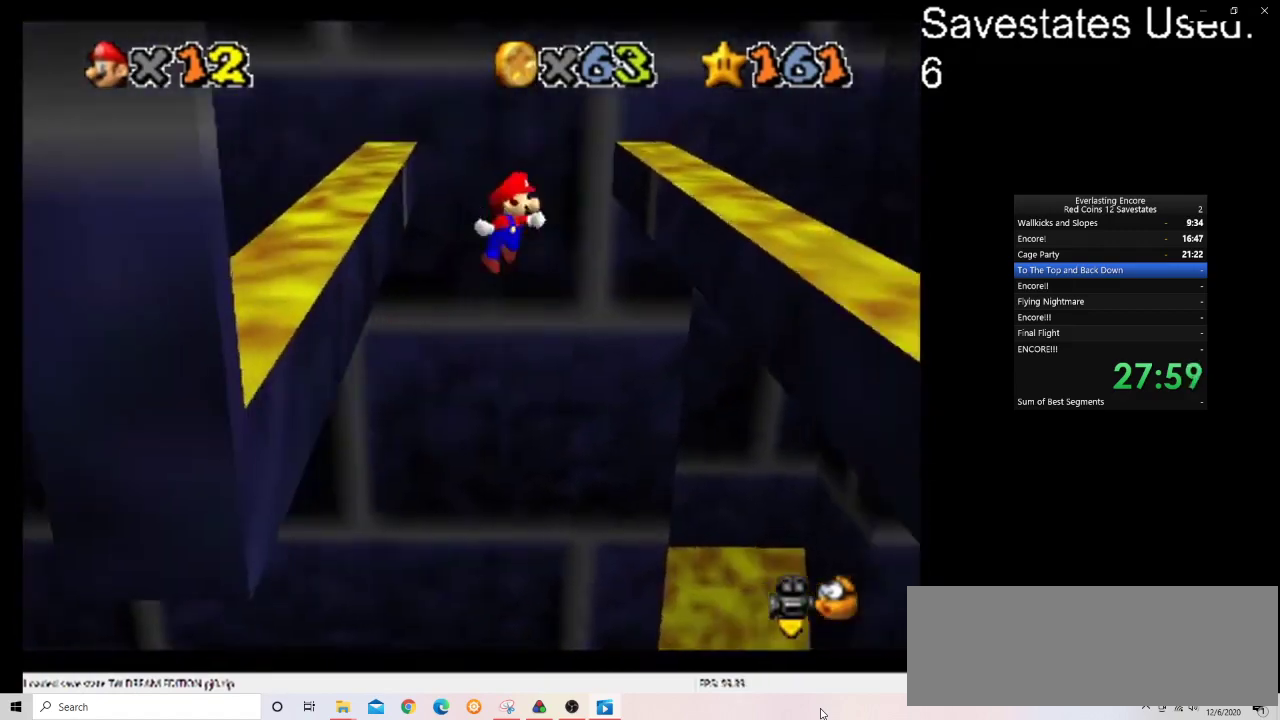
{"dt_ms": 800, "buttons": [], "left_stick": "down-left", "events": [[333, "left_stick", "down"], [433, "A", "down"], [567, "left_stick", "down-left"], [600, "A", "up"], [667, "left_stick", "down"], [800, "left_stick", "down-left"]]}
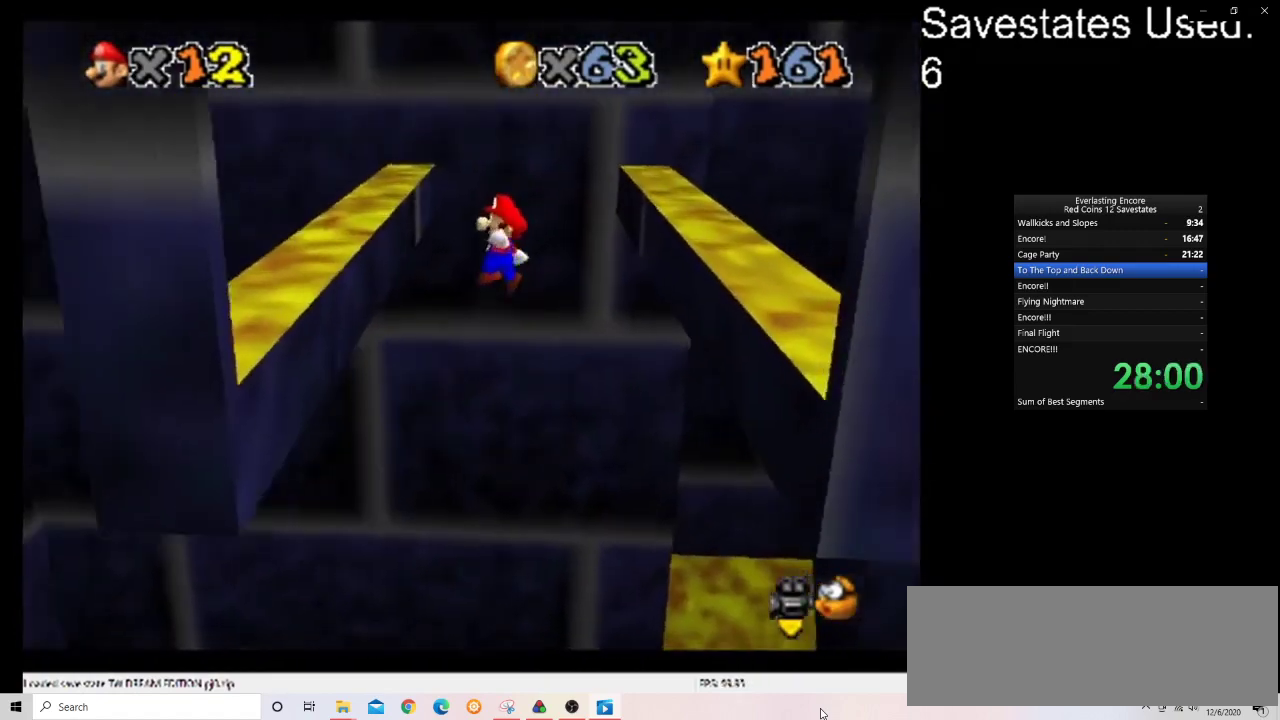
{"dt_ms": 600, "buttons": [], "left_stick": "down-right", "events": [[167, "left_stick", "down"], [367, "A", "down"], [367, "left_stick", "down-right"], [467, "A", "up"]]}
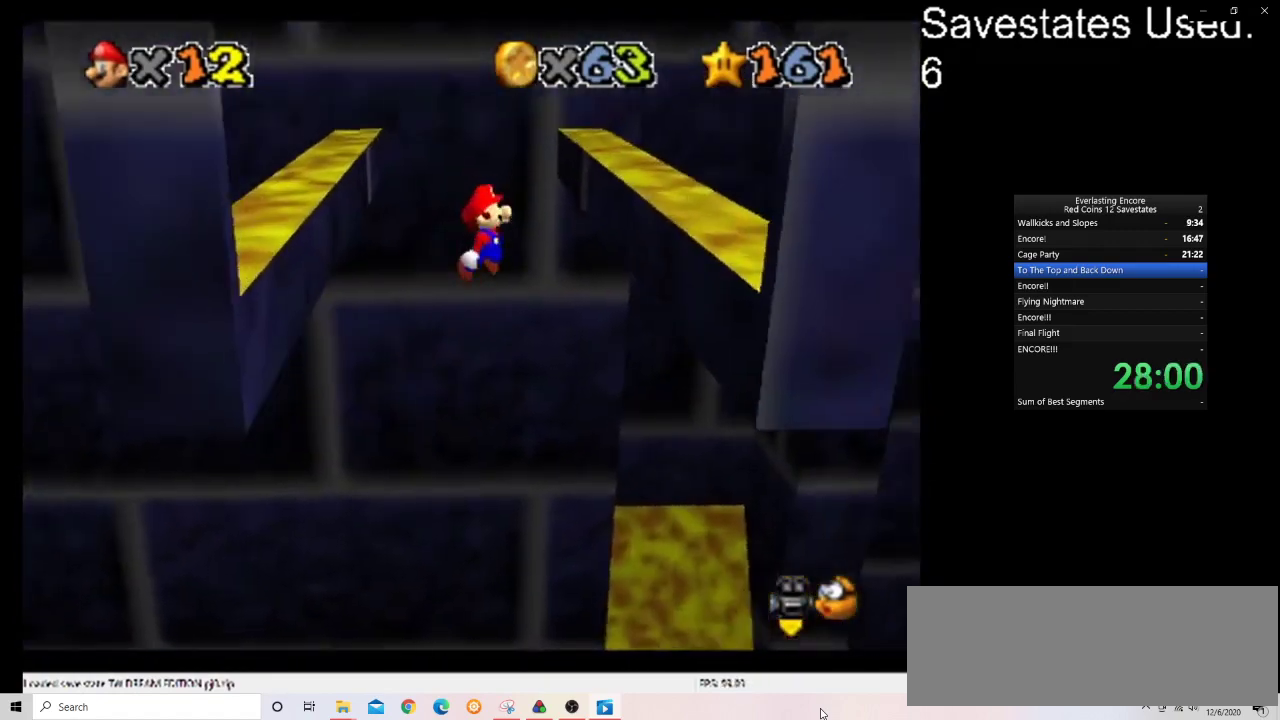
{"dt_ms": 300, "buttons": [], "left_stick": "down-right", "events": []}
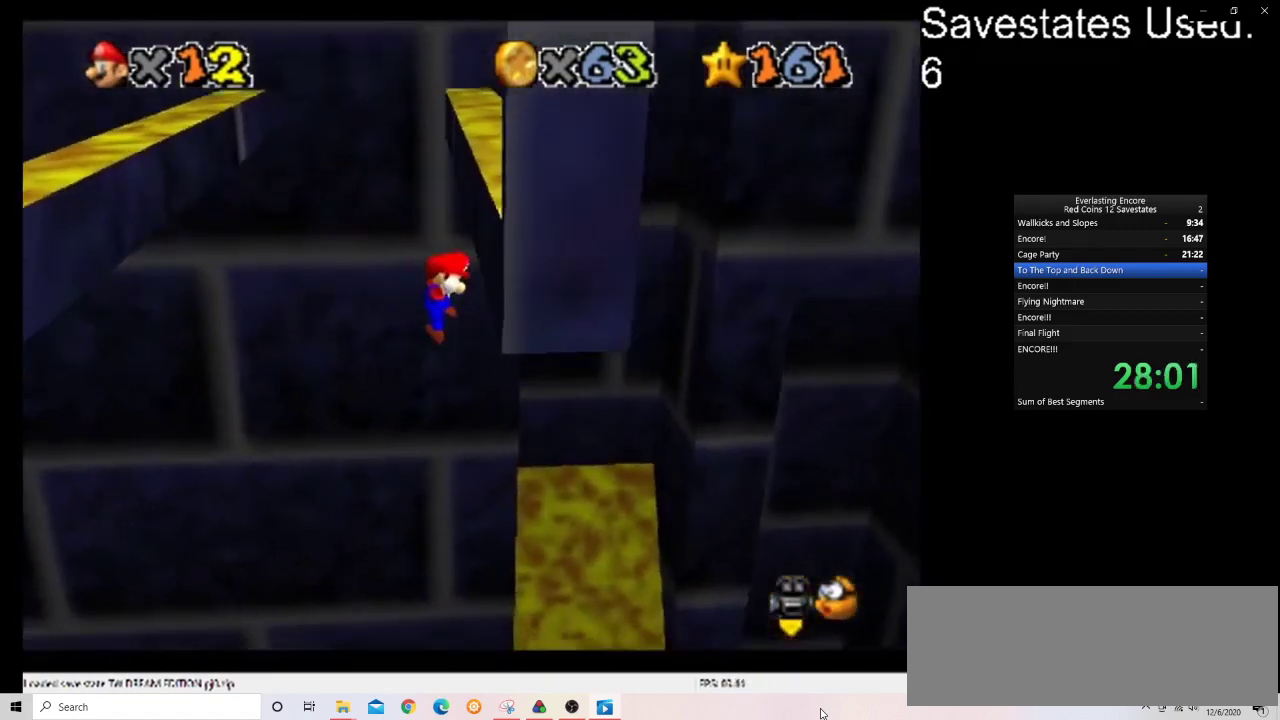
{"dt_ms": 300, "buttons": [], "left_stick": "down", "events": [[33, "A", "down"], [33, "left_stick", "down"], [133, "left_stick", "down-left"], [200, "A", "up"], [267, "left_stick", "down"]]}
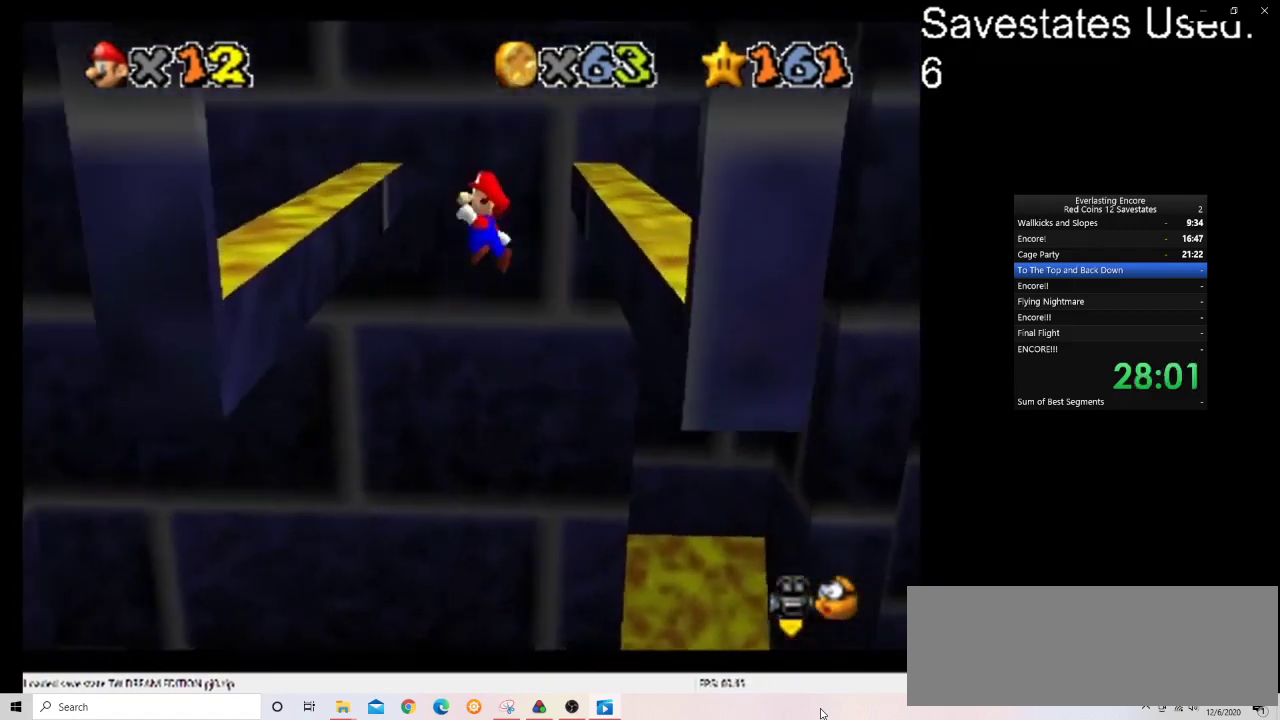
{"dt_ms": 700, "buttons": [], "left_stick": "down-right", "events": [[133, "left_stick", "down-left"], [367, "left_stick", "down"], [433, "A", "down"], [467, "left_stick", "down-right"], [533, "A", "up"]]}
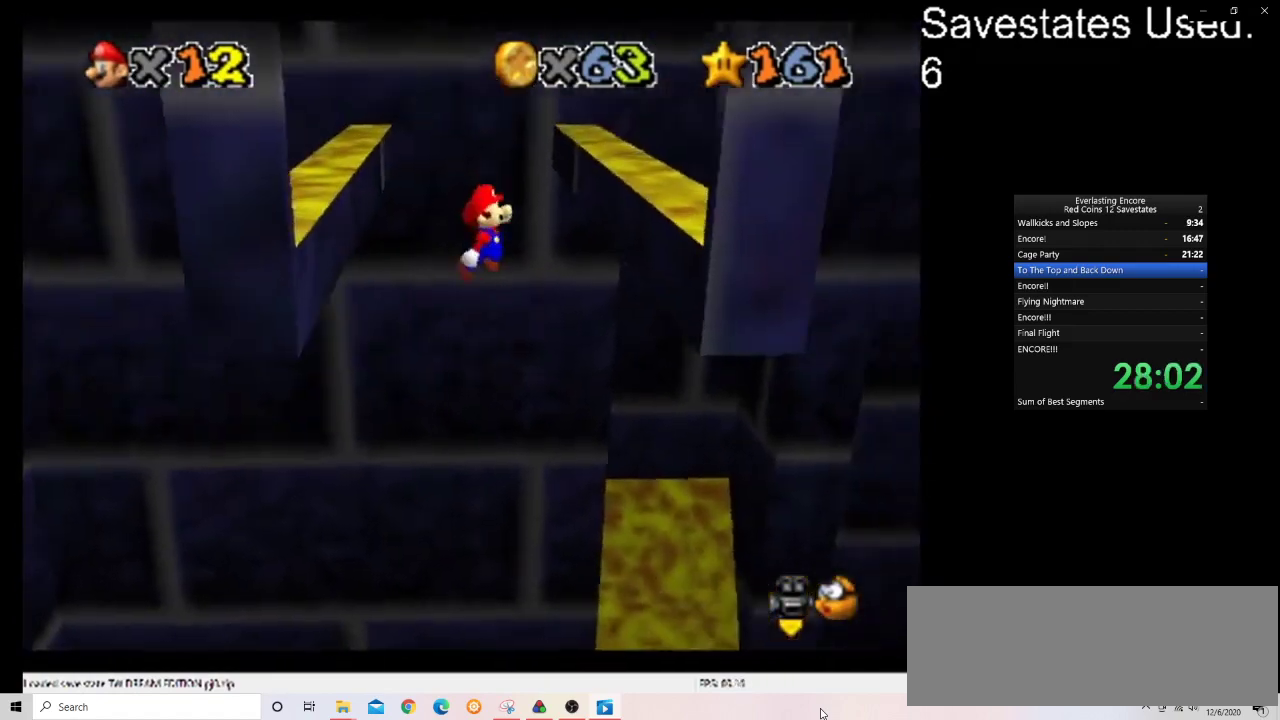
{"dt_ms": 700, "buttons": ["C_DOWN", "C_LEFT"], "left_stick": "left", "events": [[100, "left_stick", "center"], [267, "left_stick", "down-right"], [367, "A", "down"], [367, "left_stick", "down"], [467, "left_stick", "down-left"], [500, "A", "up"], [633, "left_stick", "left"], [700, "C_DOWN", "down"], [700, "C_LEFT", "down"]]}
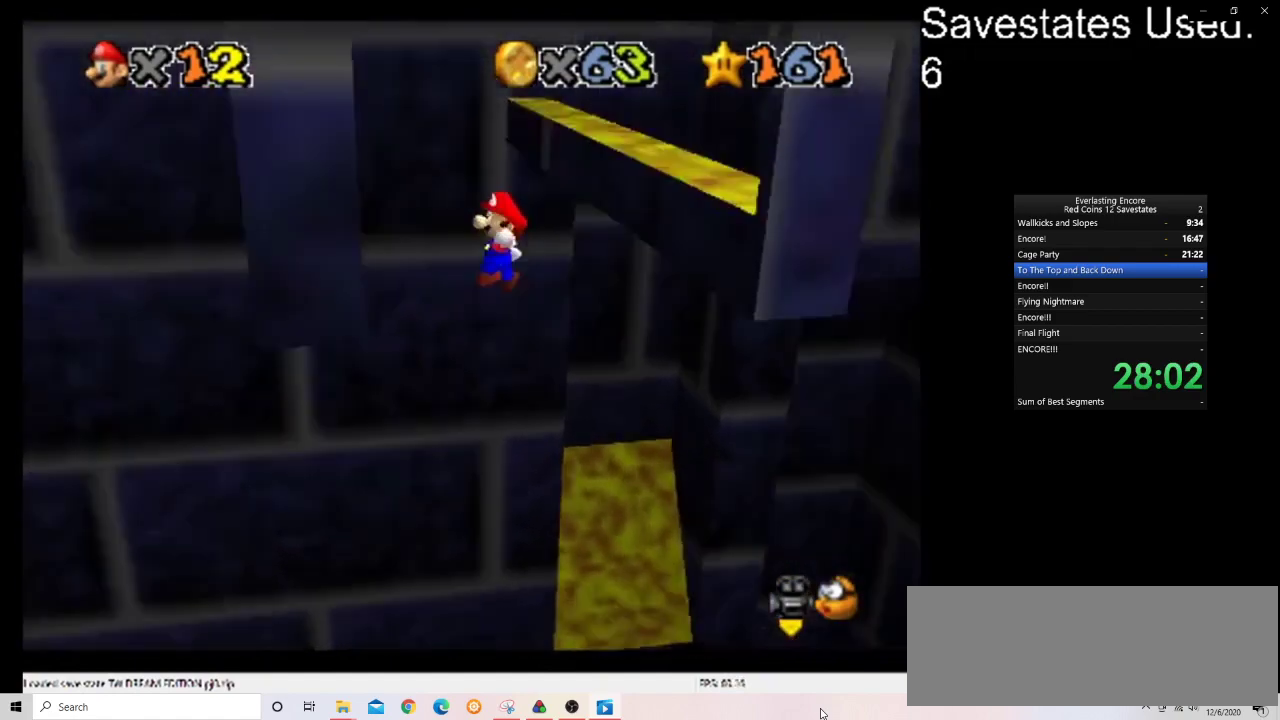
{"dt_ms": 300, "buttons": ["A"], "left_stick": "down-right", "events": [[133, "C_DOWN", "up"], [133, "C_LEFT", "up"], [167, "left_stick", "down-left"], [267, "A", "down"], [300, "left_stick", "down-right"]]}
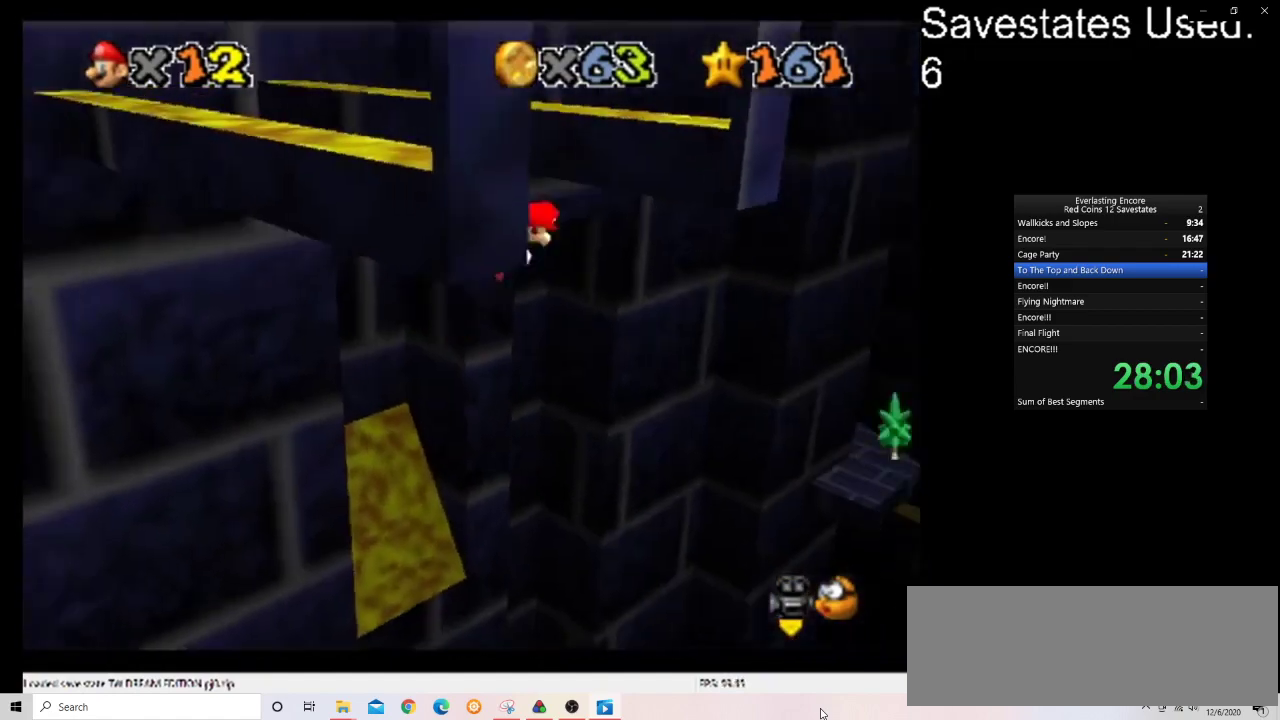
{"dt_ms": 500, "buttons": ["START"], "left_stick": "up", "events": [[100, "C_DOWN", "down"], [100, "C_LEFT", "down"], [267, "C_DOWN", "up"], [267, "C_LEFT", "up"], [267, "C_RIGHT", "down"], [333, "A", "up"], [333, "C_RIGHT", "up"], [467, "START", "down"], [467, "left_stick", "up"]]}
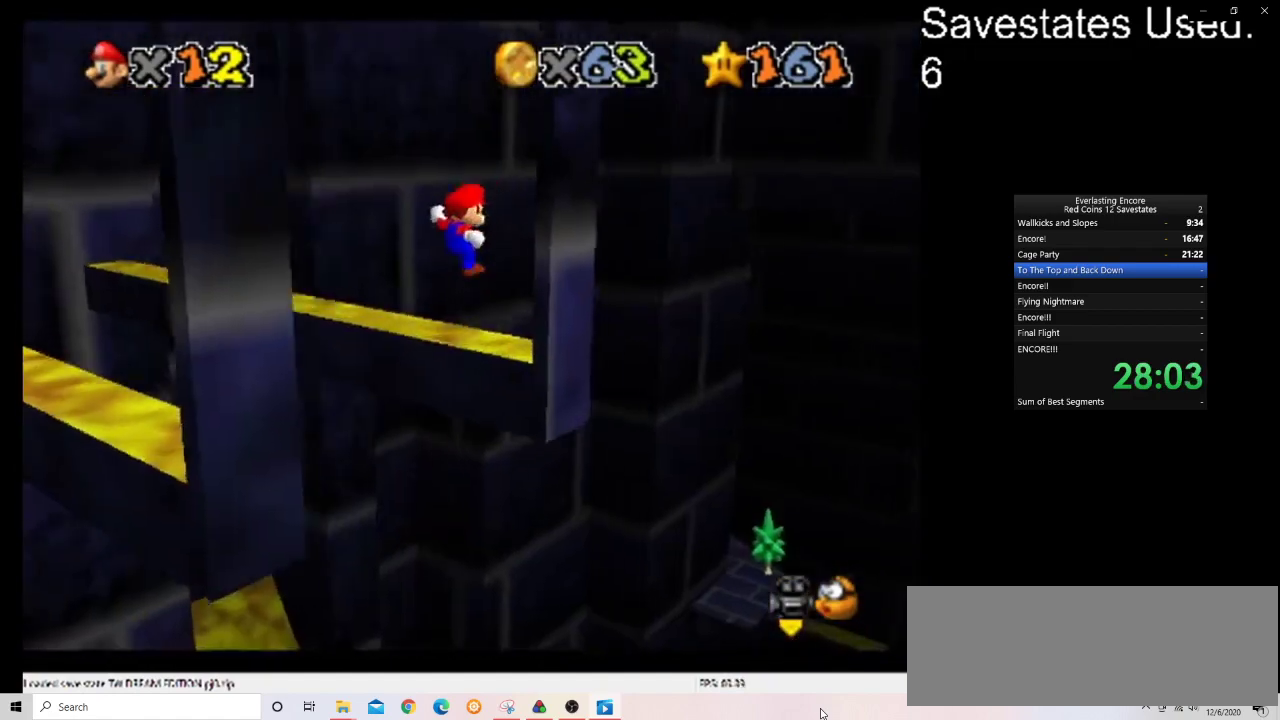
{"dt_ms": 600, "buttons": ["START"], "left_stick": "up-right", "events": [[100, "START", "up"], [100, "left_stick", "right"], [200, "left_stick", "down"], [300, "left_stick", "right"], [367, "START", "down"], [467, "START", "up"], [533, "START", "down"], [567, "left_stick", "up-right"]]}
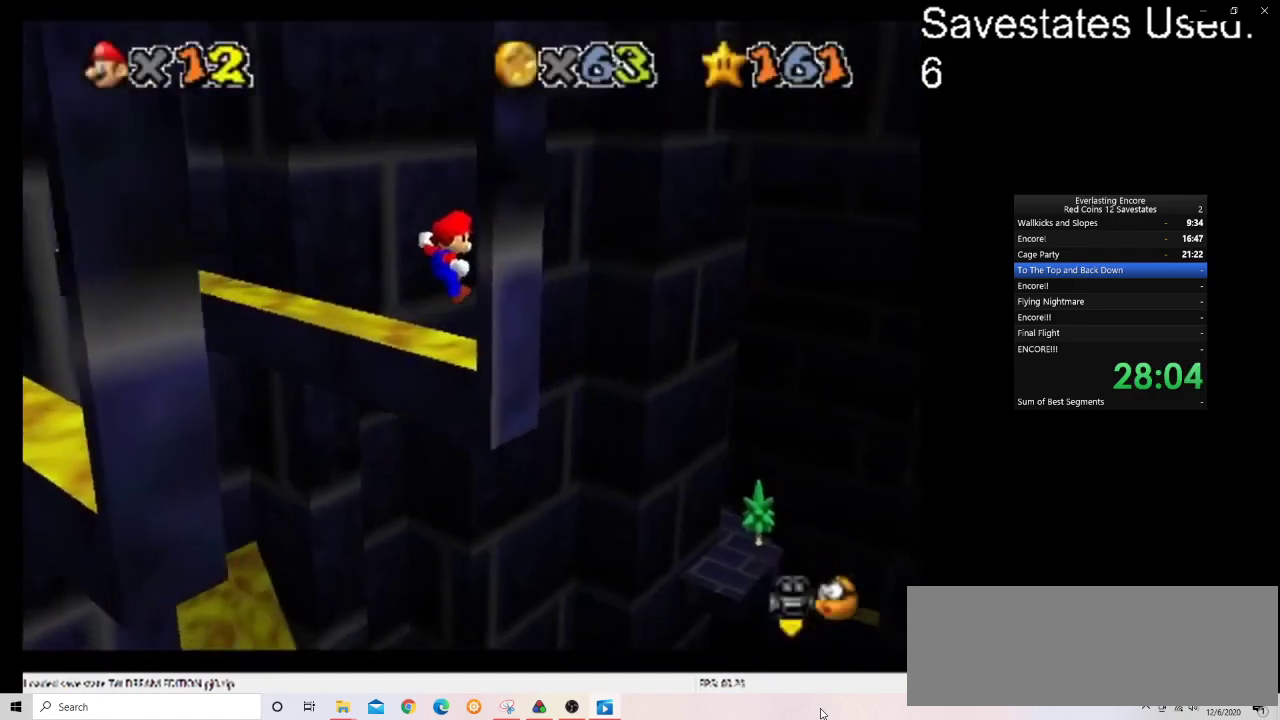
{"dt_ms": 400, "buttons": ["START"], "left_stick": "right", "events": [[33, "START", "up"], [200, "START", "down"], [333, "left_stick", "right"]]}
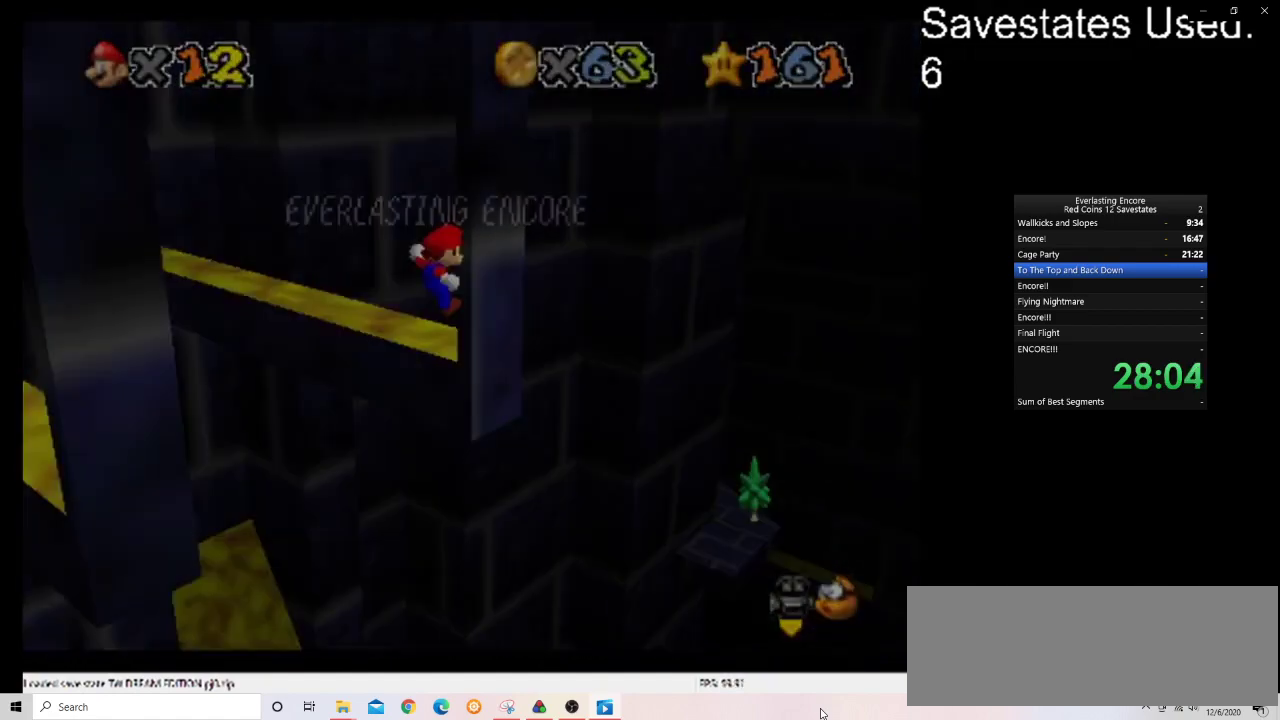
{"dt_ms": 300, "buttons": ["START"], "left_stick": "up-right", "events": [[33, "left_stick", "up-right"], [67, "START", "up"], [267, "START", "down"]]}
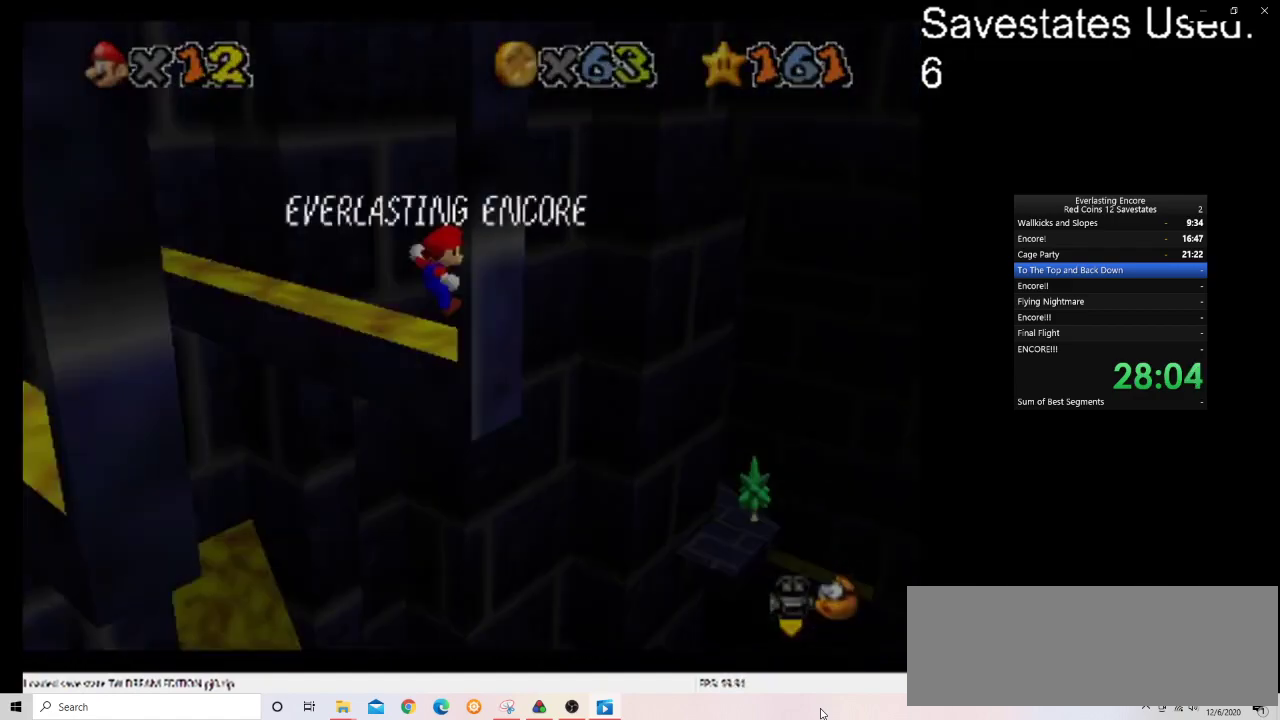
{"dt_ms": 700, "buttons": [], "left_stick": "center", "events": [[33, "START", "up"], [67, "left_stick", "up"], [267, "left_stick", "up-right"], [500, "left_stick", "center"]]}
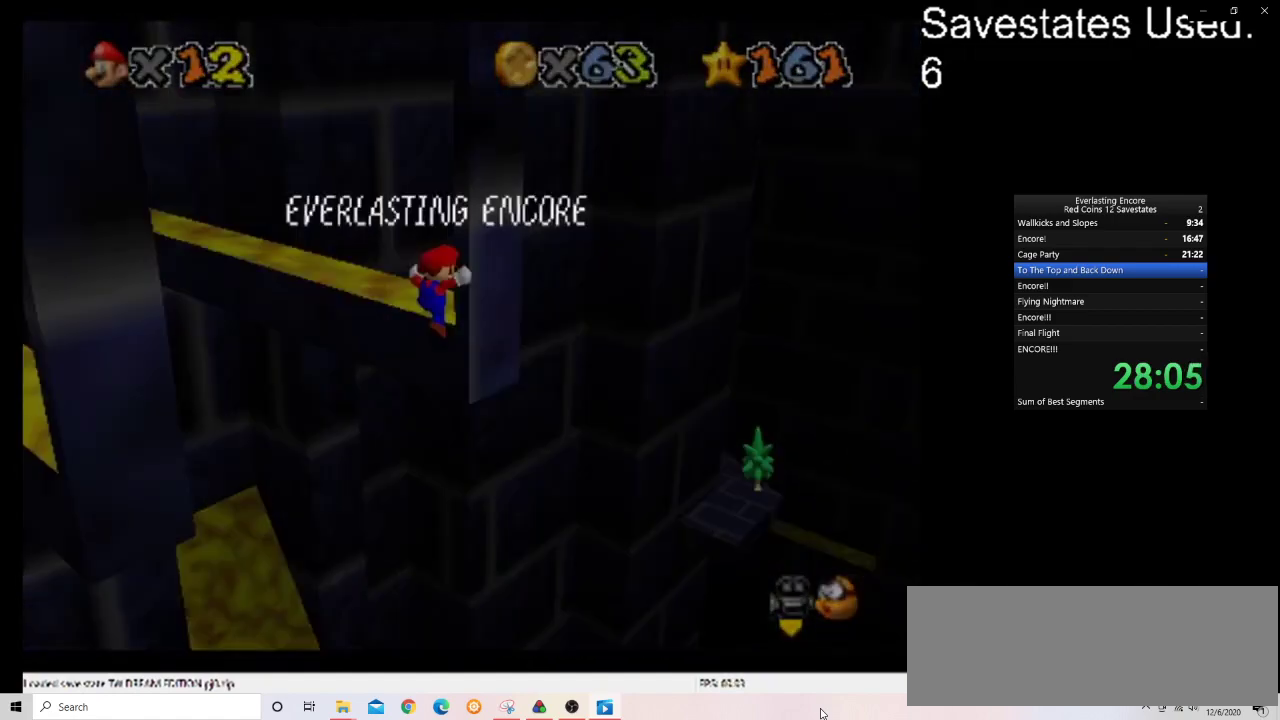
{"dt_ms": 500, "buttons": ["A", "START"], "left_stick": "down-left", "events": [[333, "START", "down"], [400, "left_stick", "down-left"], [433, "A", "down"]]}